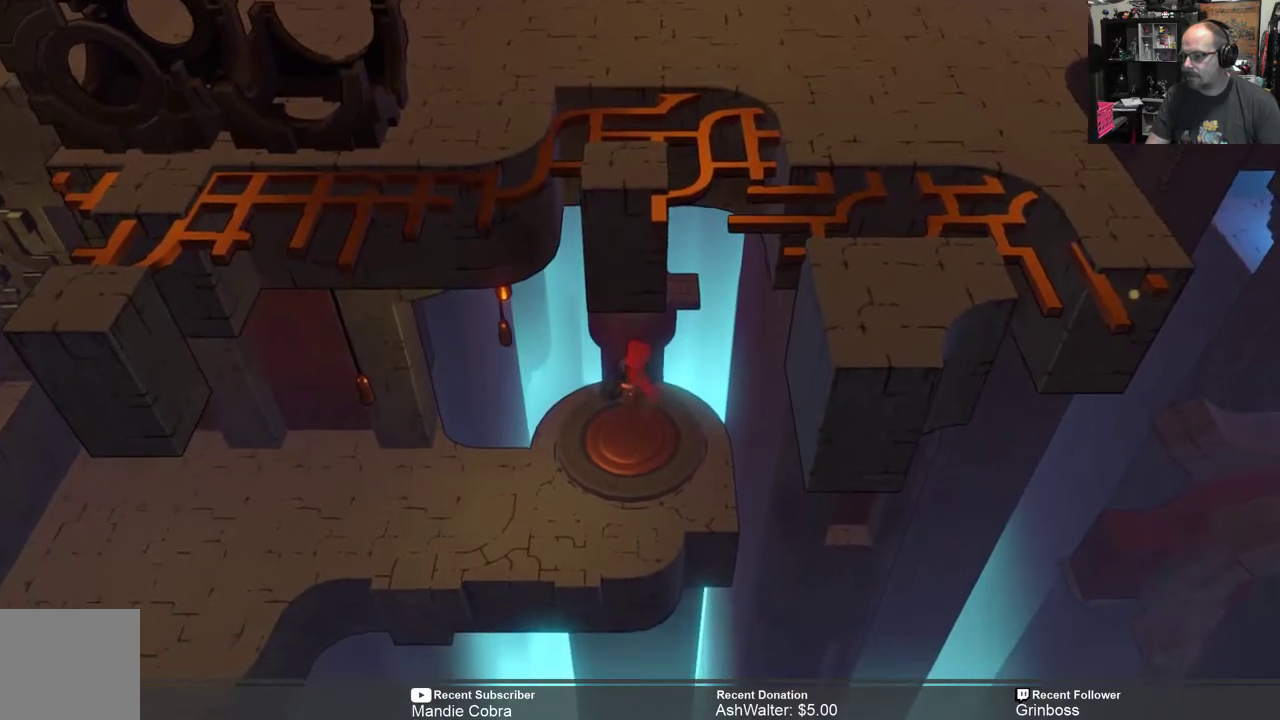
Gameplay with a controller (Xbox layout); each line is a JSON object with the inputs held at the frame after it. "events" lists button and stick changes between this image and that frame as [ms after this image, input, new state], when the widget could be followed in between.
{"buttons": ["R2"], "left_stick": "down", "right_stick": "center", "events": [[167, "left_stick", "down"]]}
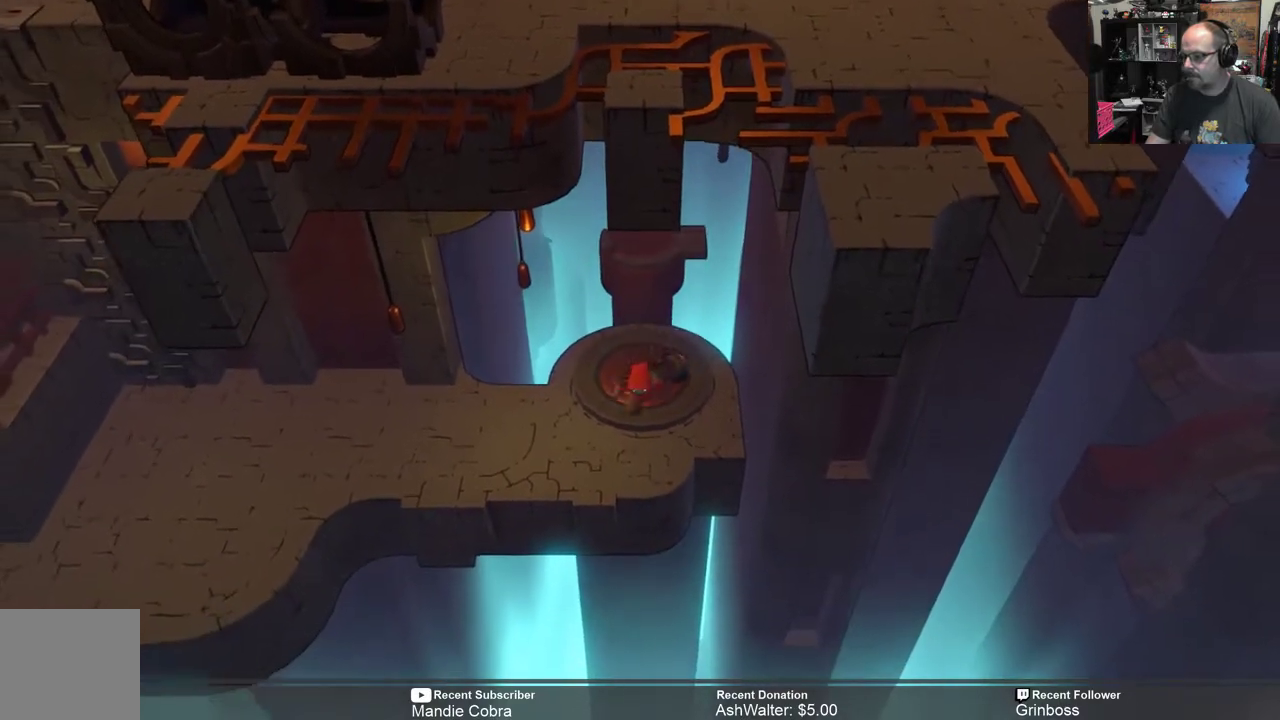
{"buttons": ["R2"], "left_stick": "up", "right_stick": "center", "events": [[267, "left_stick", "center"], [367, "left_stick", "up"]]}
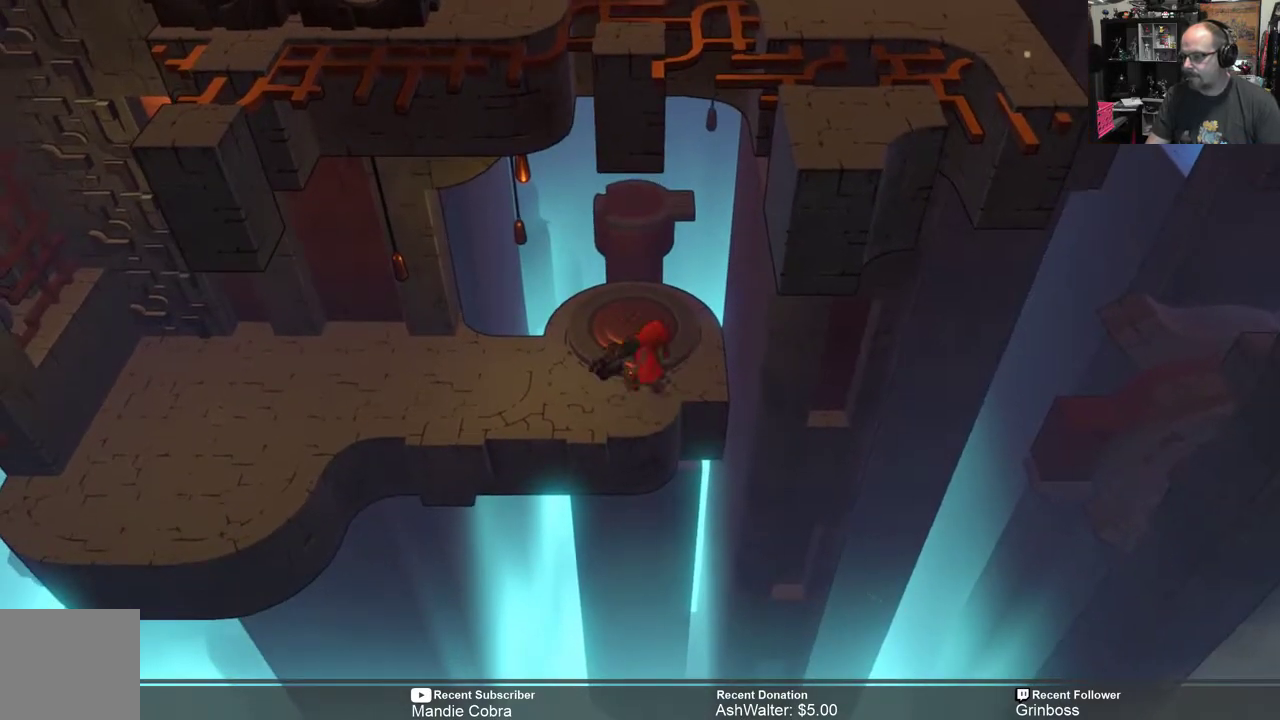
{"buttons": ["R2"], "left_stick": "up", "right_stick": "center", "events": [[300, "A", "down"], [500, "A", "up"]]}
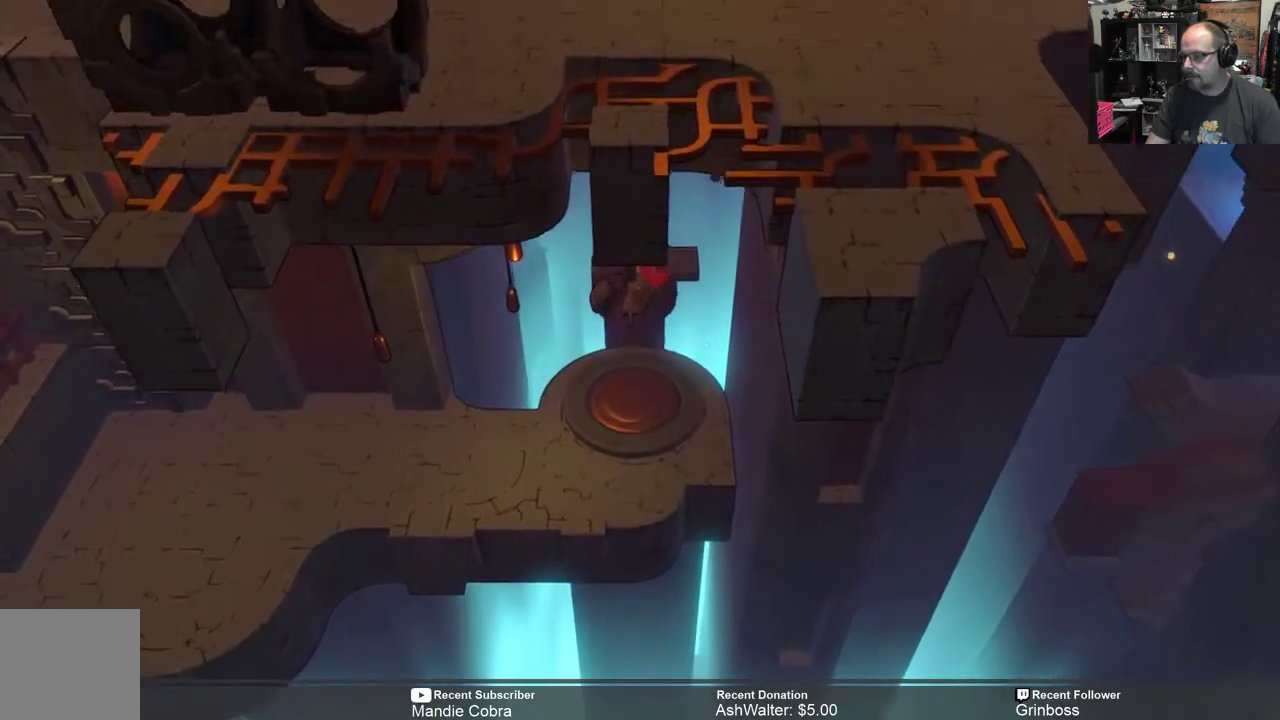
{"buttons": ["R2"], "left_stick": "center", "right_stick": "center", "events": [[150, "left_stick", "center"]]}
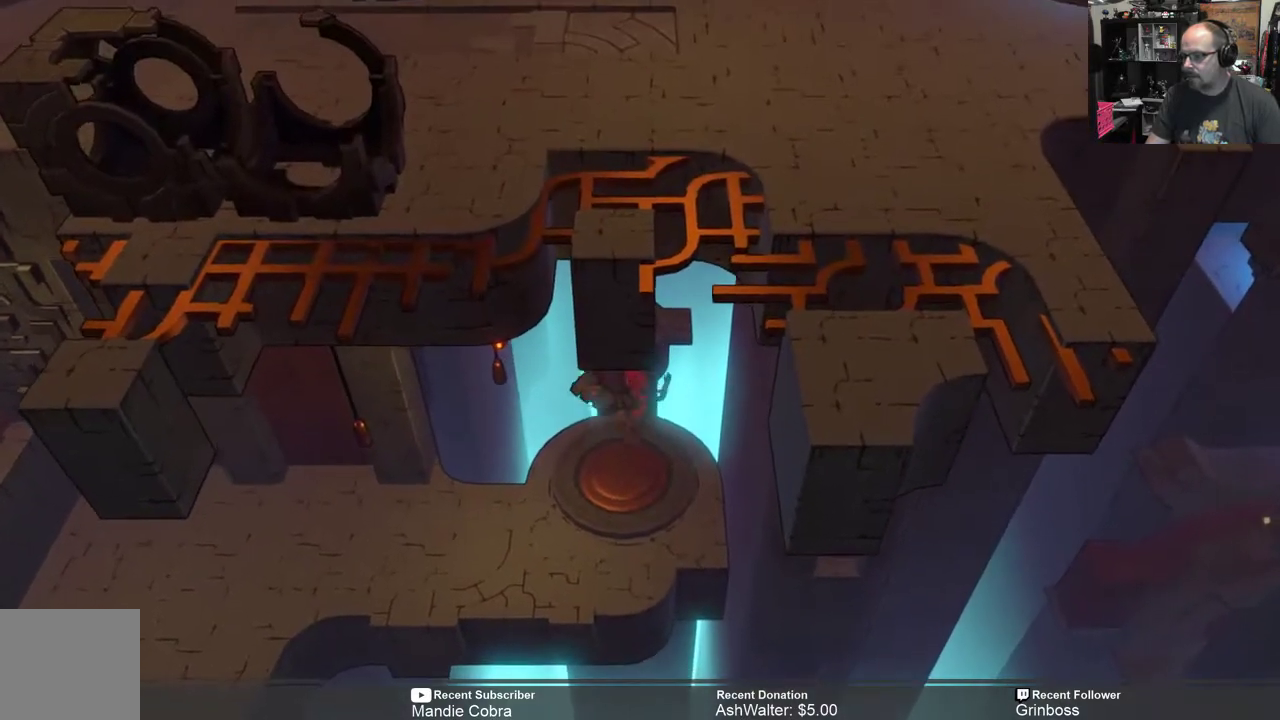
{"buttons": ["R2"], "left_stick": "up", "right_stick": "center", "events": [[250, "left_stick", "up"]]}
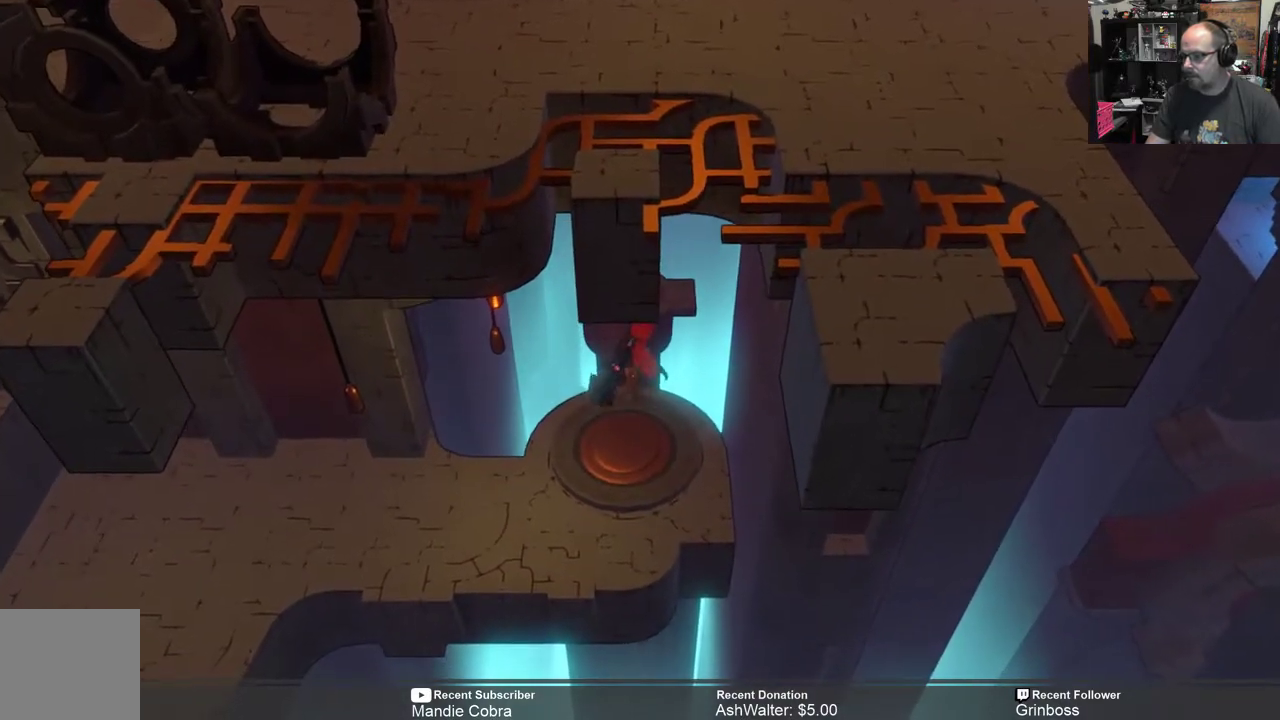
{"buttons": ["A", "R2"], "left_stick": "up", "right_stick": "center", "events": [[50, "A", "down"]]}
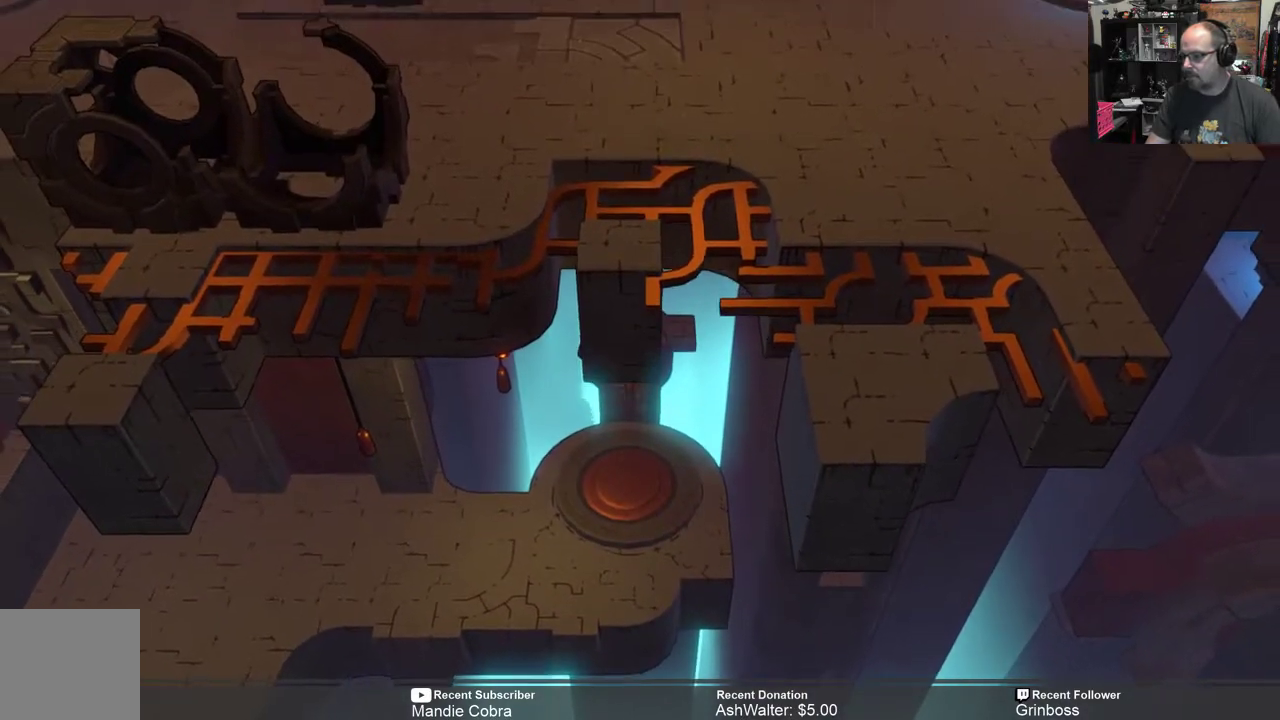
{"buttons": ["R2"], "left_stick": "down", "right_stick": "center", "events": [[117, "A", "up"], [233, "left_stick", "center"], [300, "left_stick", "down"]]}
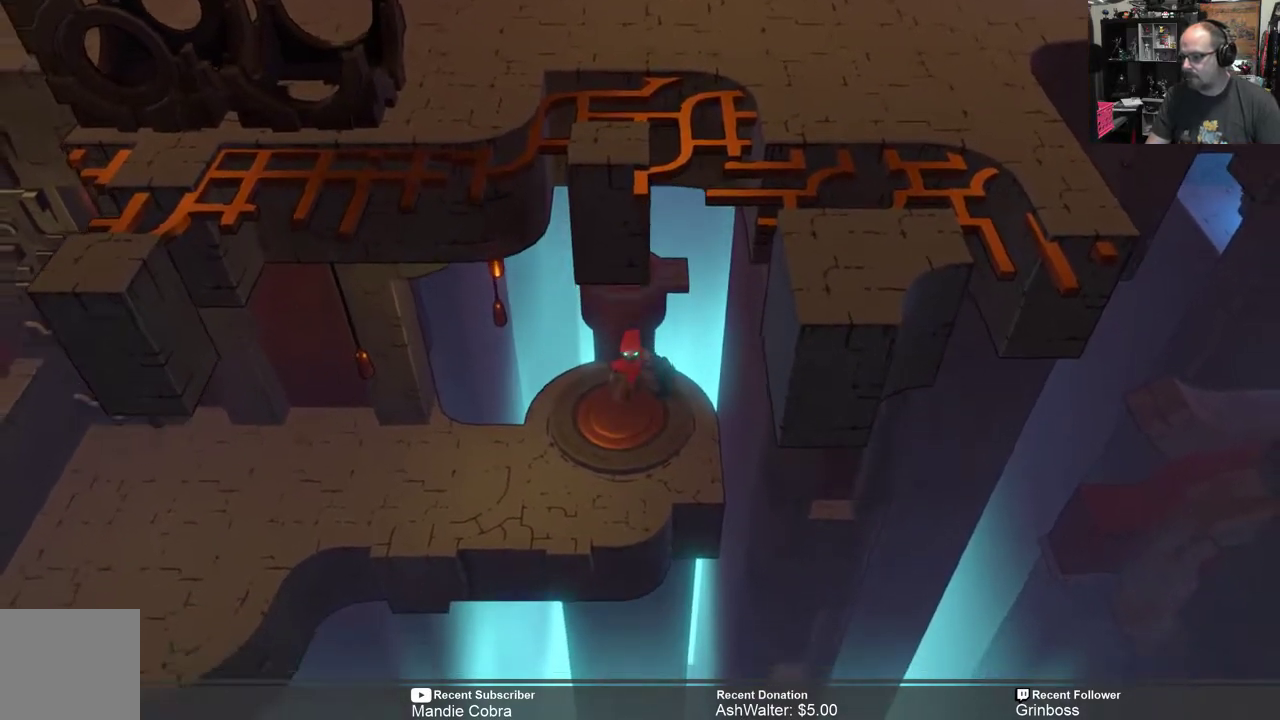
{"buttons": ["R2"], "left_stick": "center", "right_stick": "center", "events": [[333, "left_stick", "center"]]}
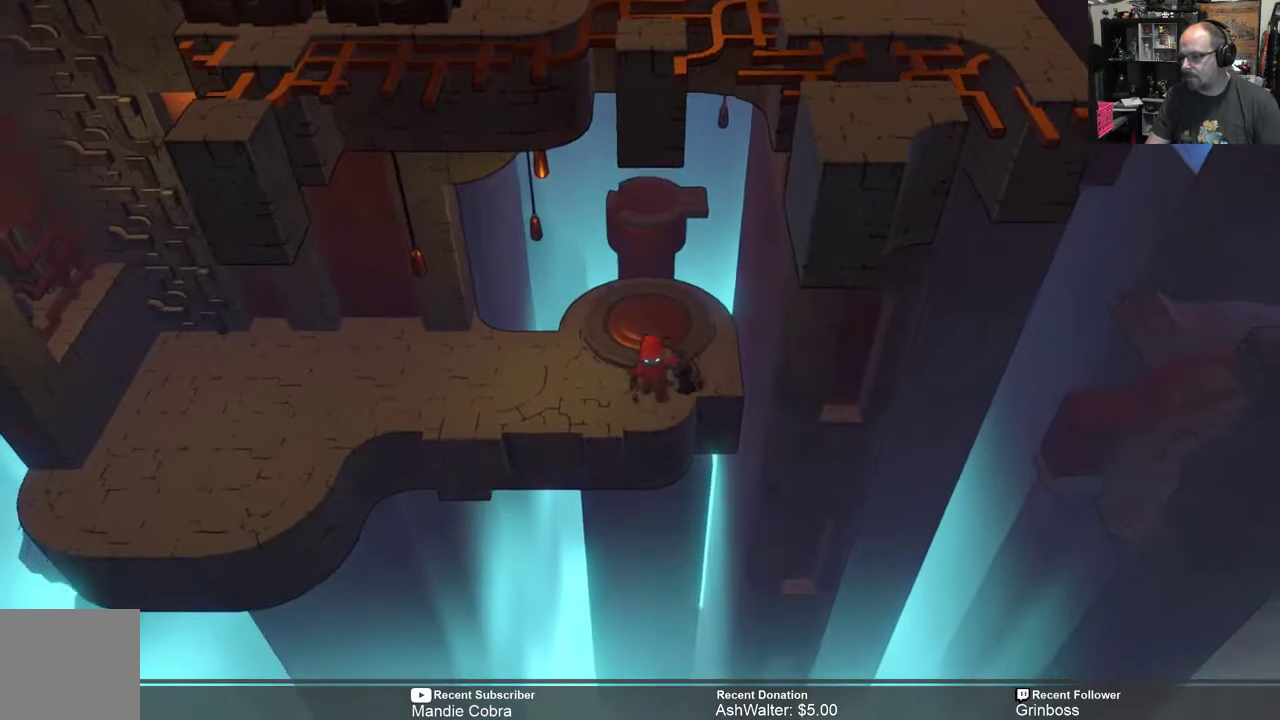
{"buttons": ["R2"], "left_stick": "left", "right_stick": "center", "events": [[167, "left_stick", "left"]]}
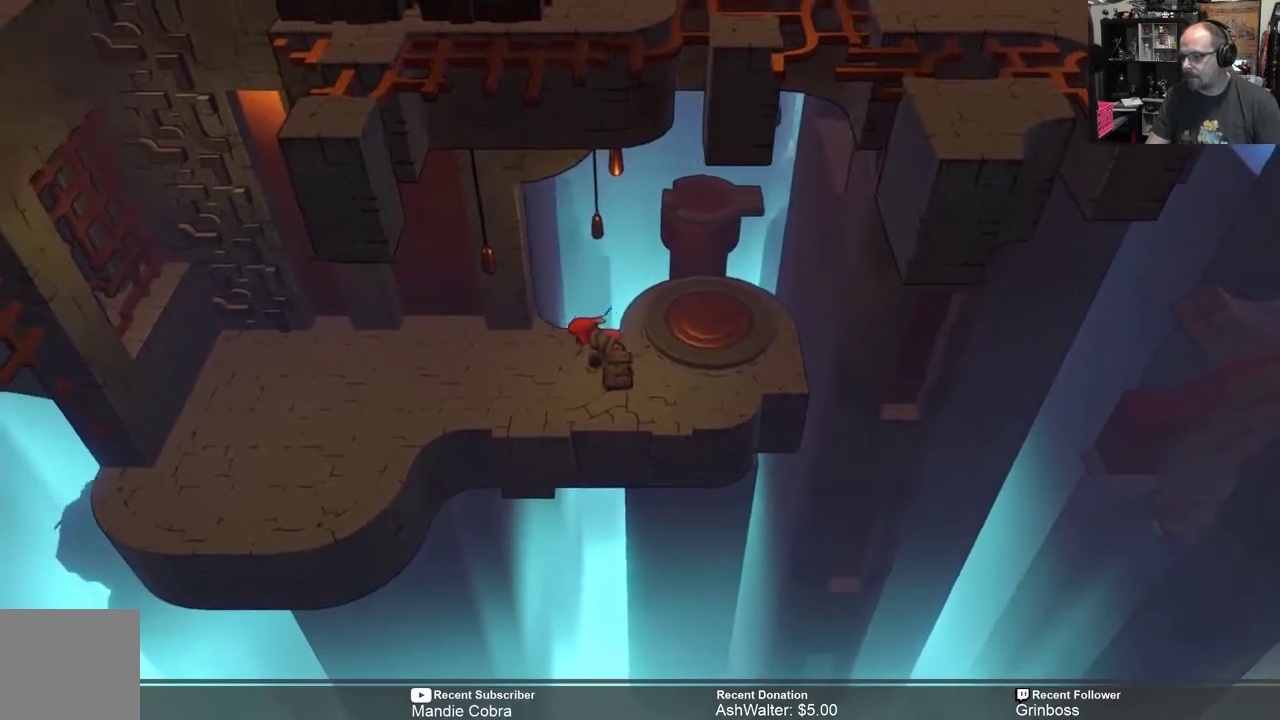
{"buttons": ["R2"], "left_stick": "center", "right_stick": "center", "events": [[367, "left_stick", "center"]]}
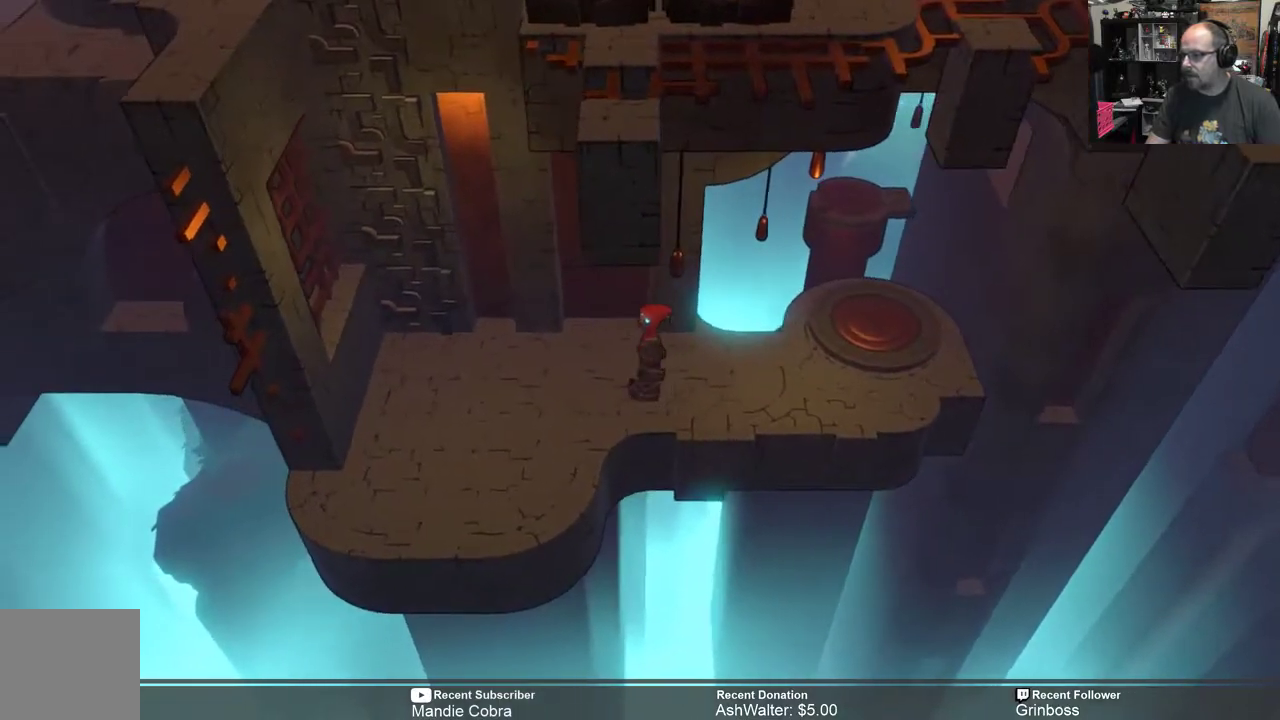
{"buttons": ["R2"], "left_stick": "center", "right_stick": "center", "events": []}
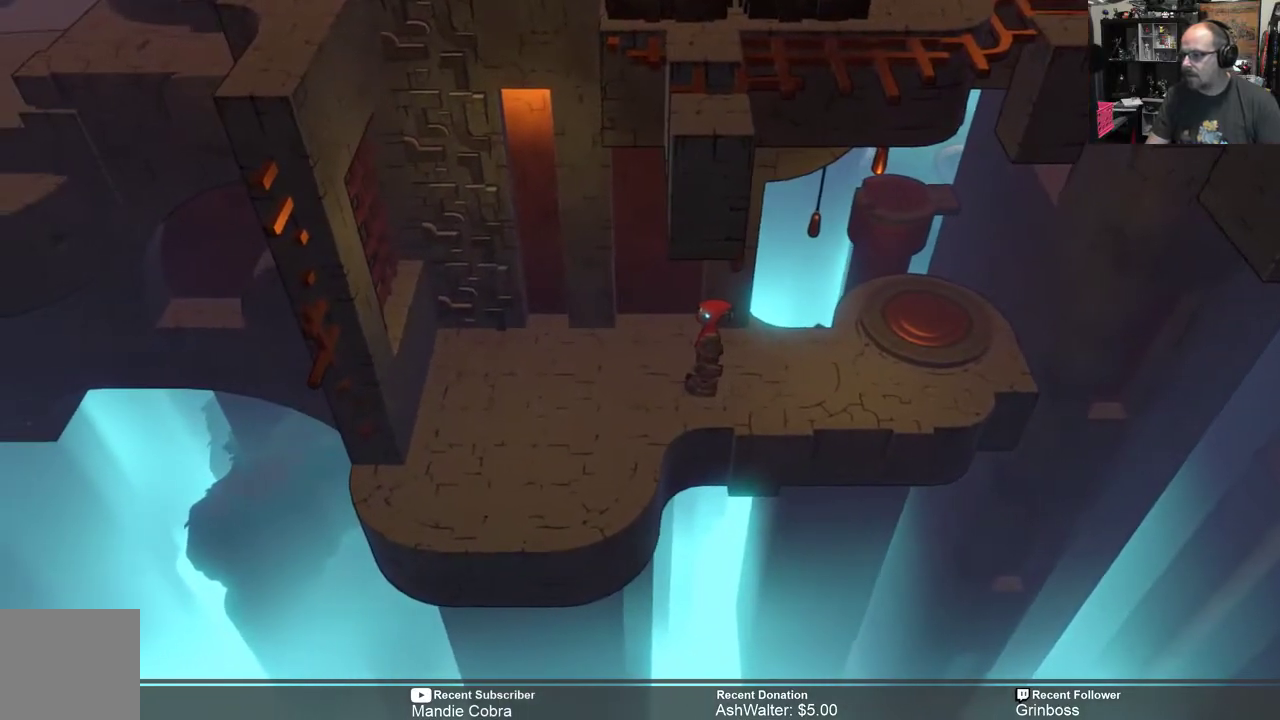
{"buttons": ["R2"], "left_stick": "left", "right_stick": "center", "events": [[150, "left_stick", "left"]]}
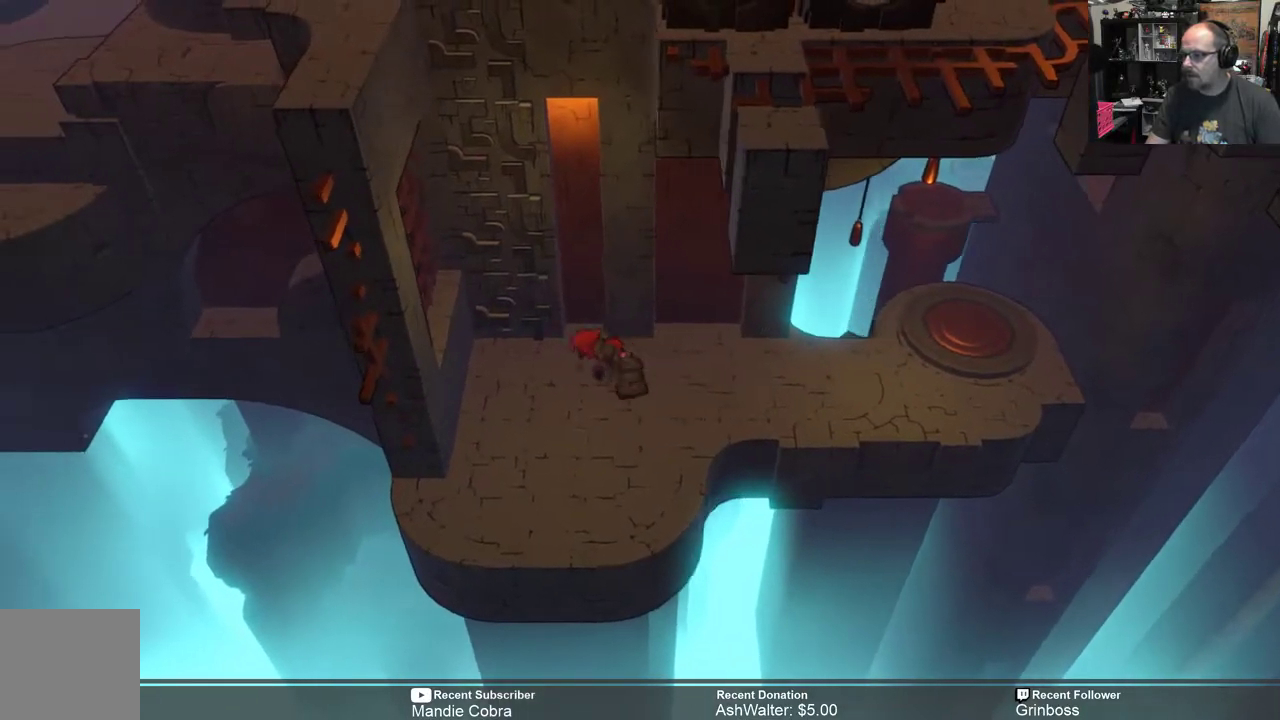
{"buttons": ["R2"], "left_stick": "up", "right_stick": "center", "events": [[317, "left_stick", "center"], [500, "left_stick", "up"]]}
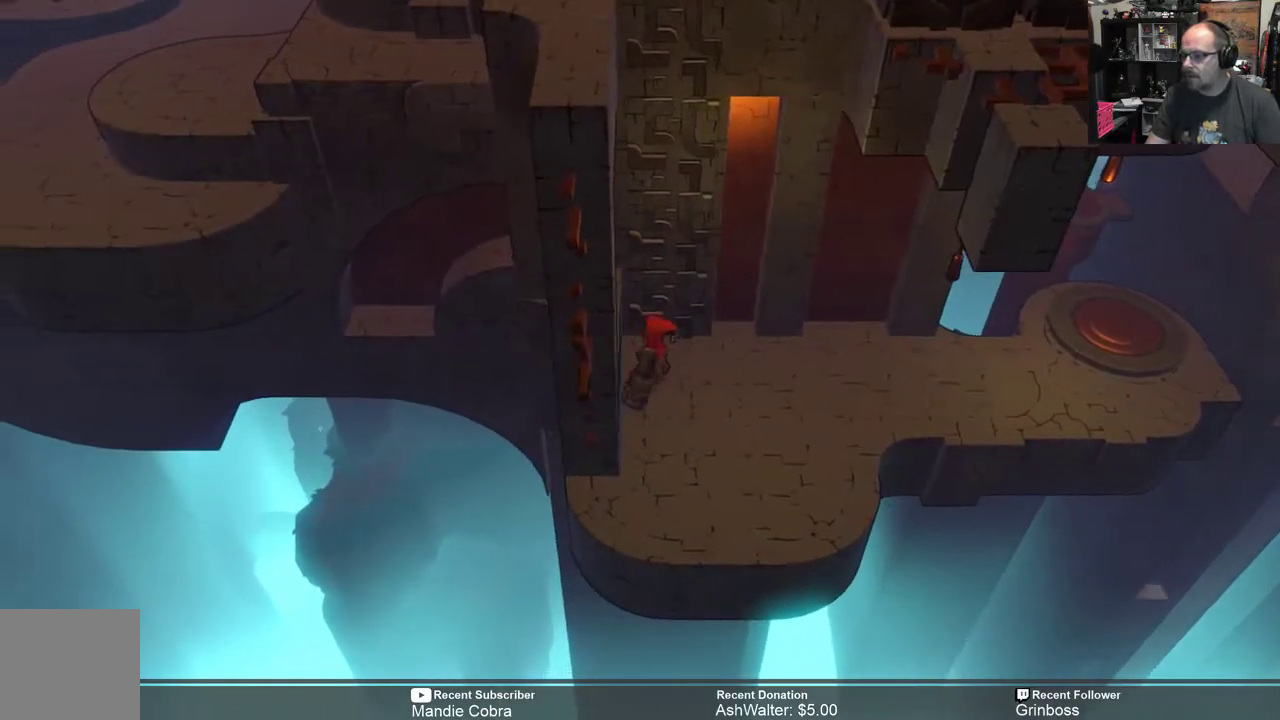
{"buttons": ["R2"], "left_stick": "up", "right_stick": "center", "events": []}
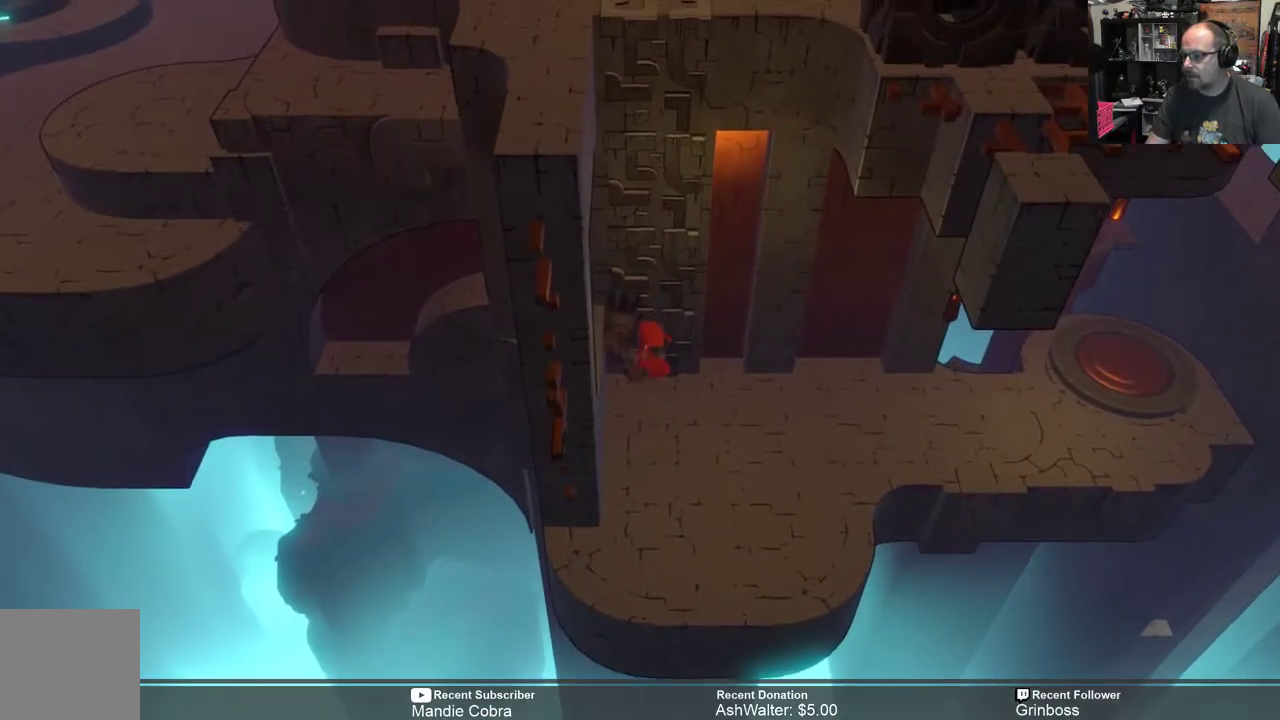
{"buttons": ["R2"], "left_stick": "up", "right_stick": "center", "events": []}
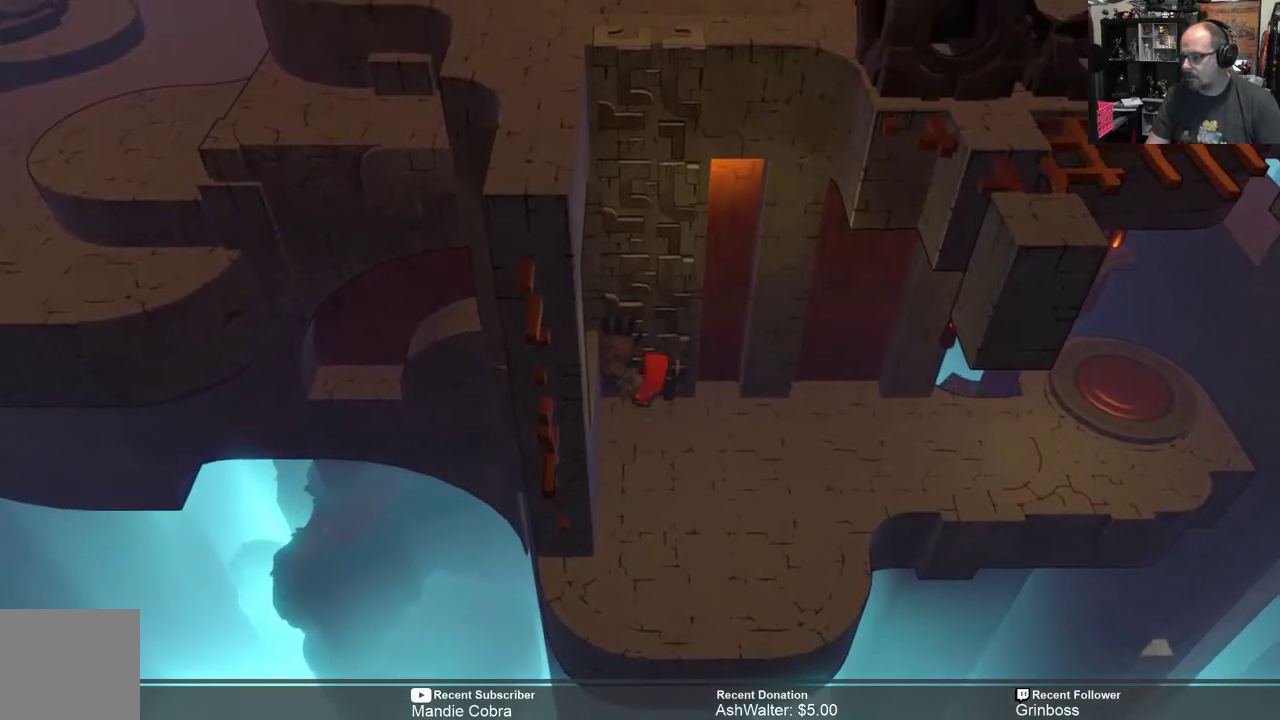
{"buttons": ["R2"], "left_stick": "up", "right_stick": "center", "events": []}
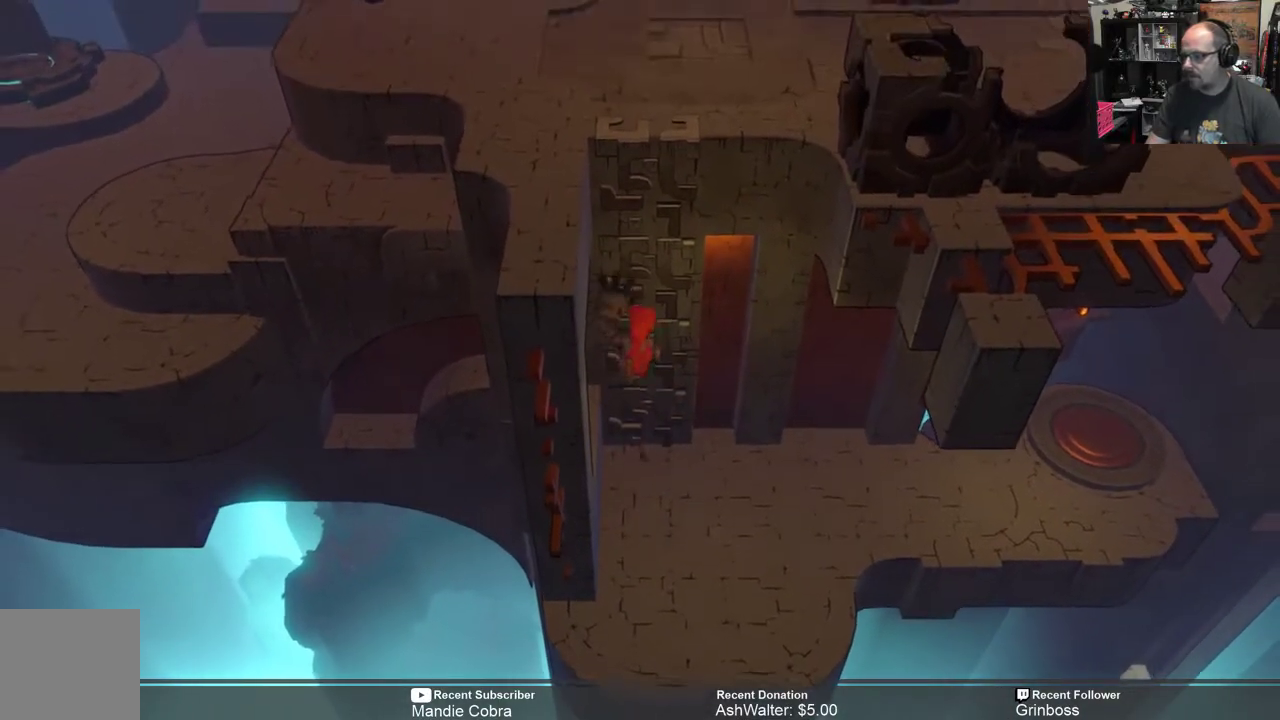
{"buttons": ["R2"], "left_stick": "up", "right_stick": "center", "events": []}
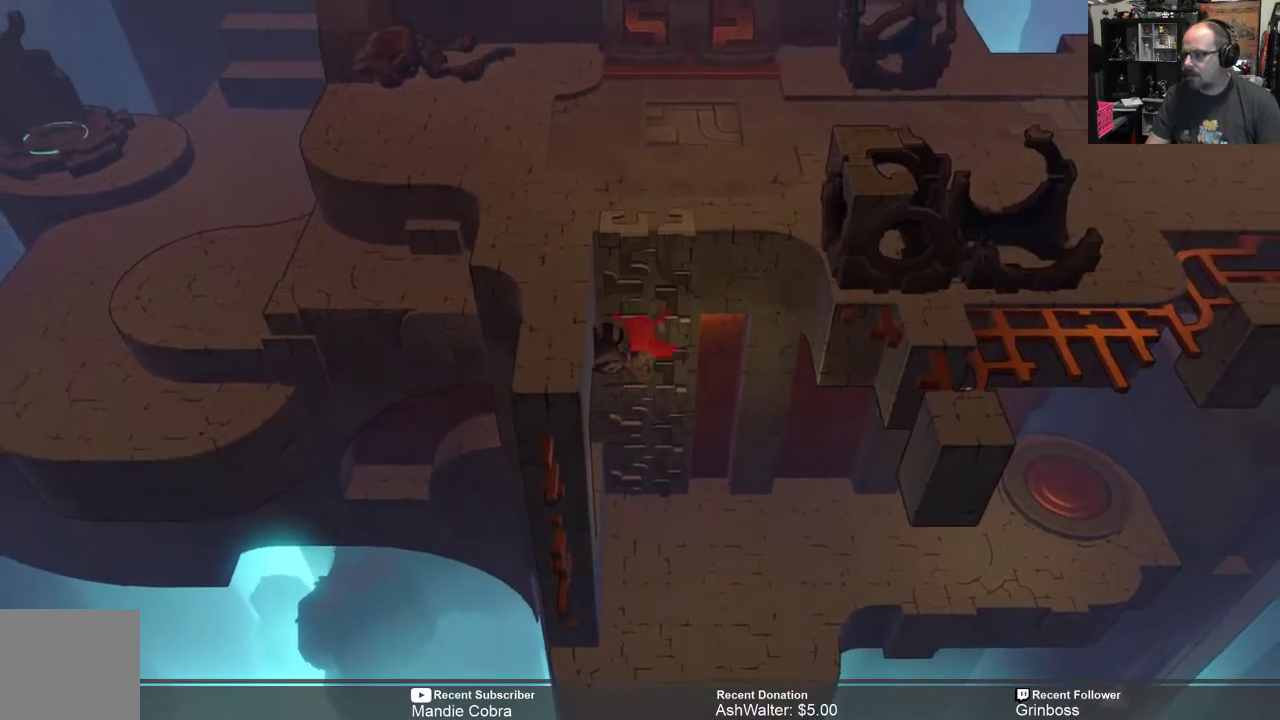
{"buttons": ["R2"], "left_stick": "up", "right_stick": "center", "events": []}
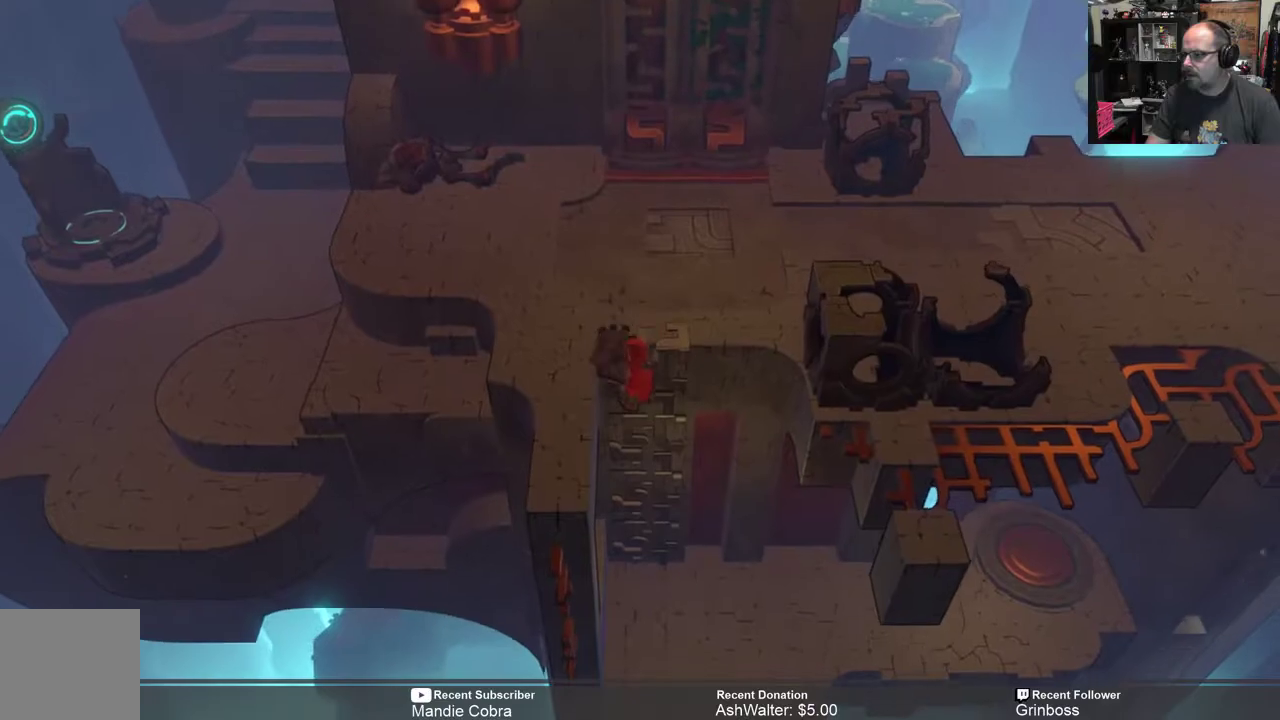
{"buttons": ["R2"], "left_stick": "up-right", "right_stick": "center", "events": [[183, "left_stick", "up-right"]]}
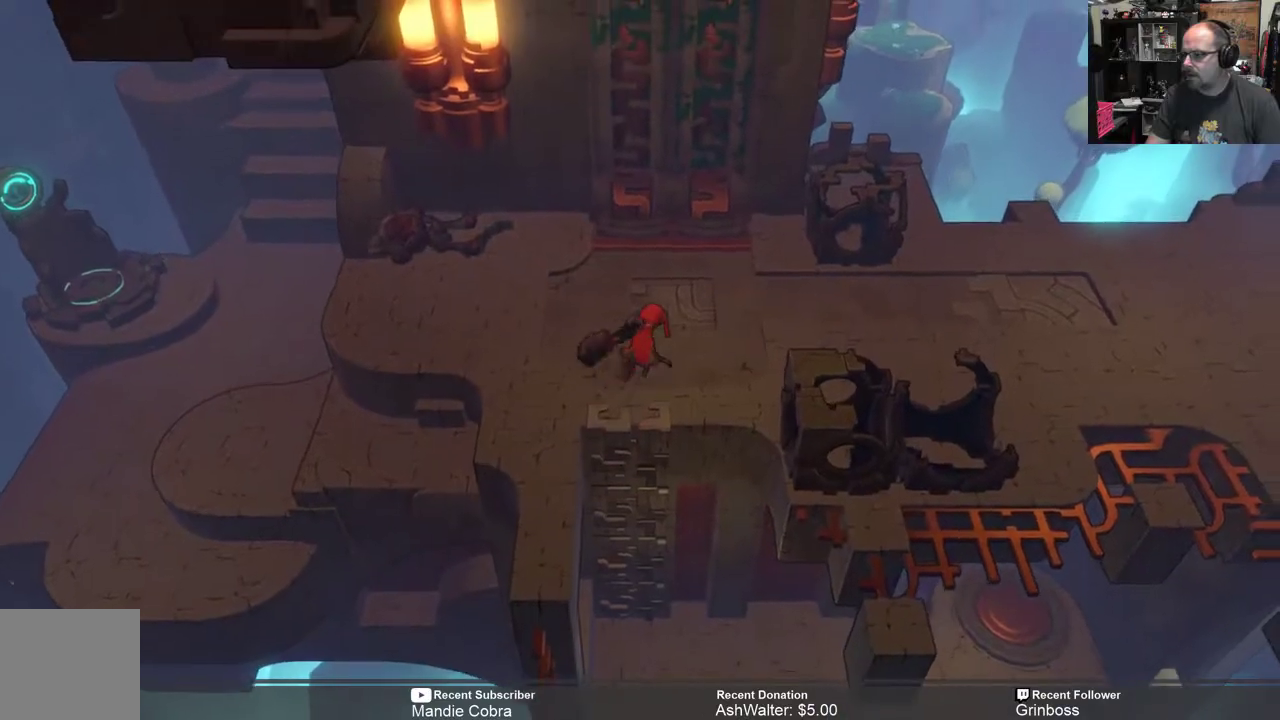
{"buttons": ["R2"], "left_stick": "center", "right_stick": "center", "events": [[383, "left_stick", "right"], [500, "left_stick", "center"]]}
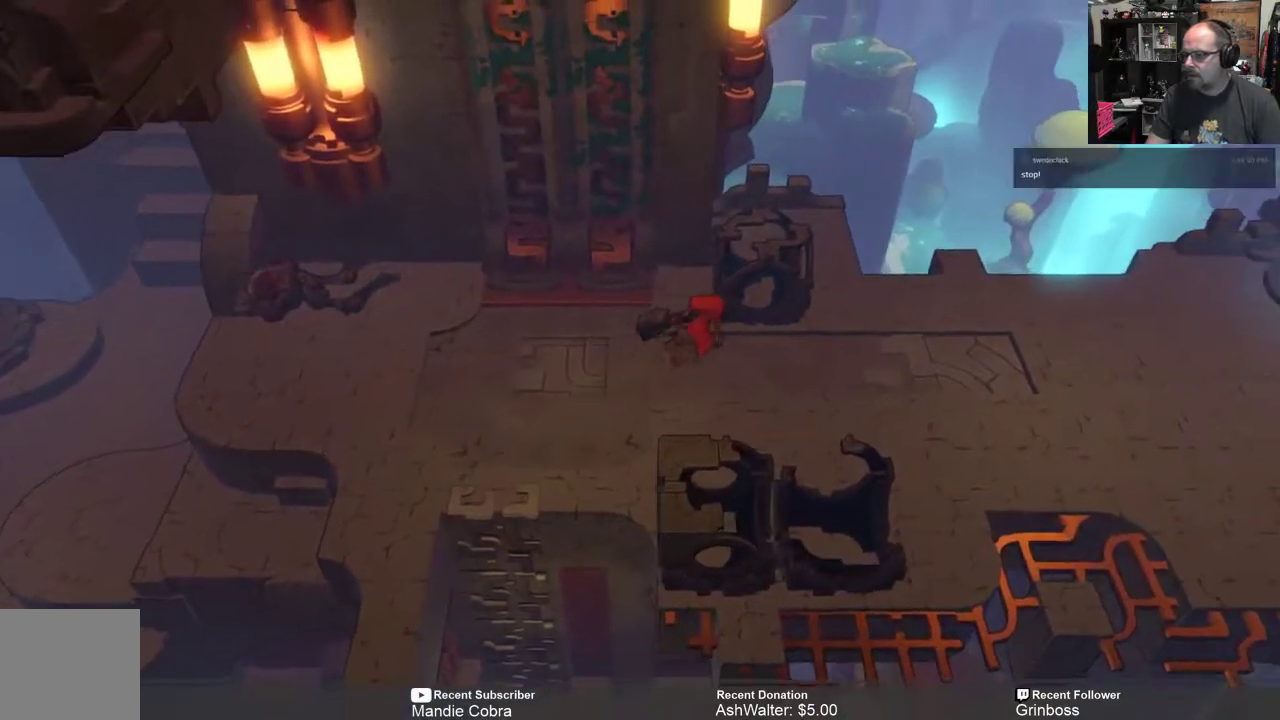
{"buttons": ["R2"], "left_stick": "center", "right_stick": "center", "events": []}
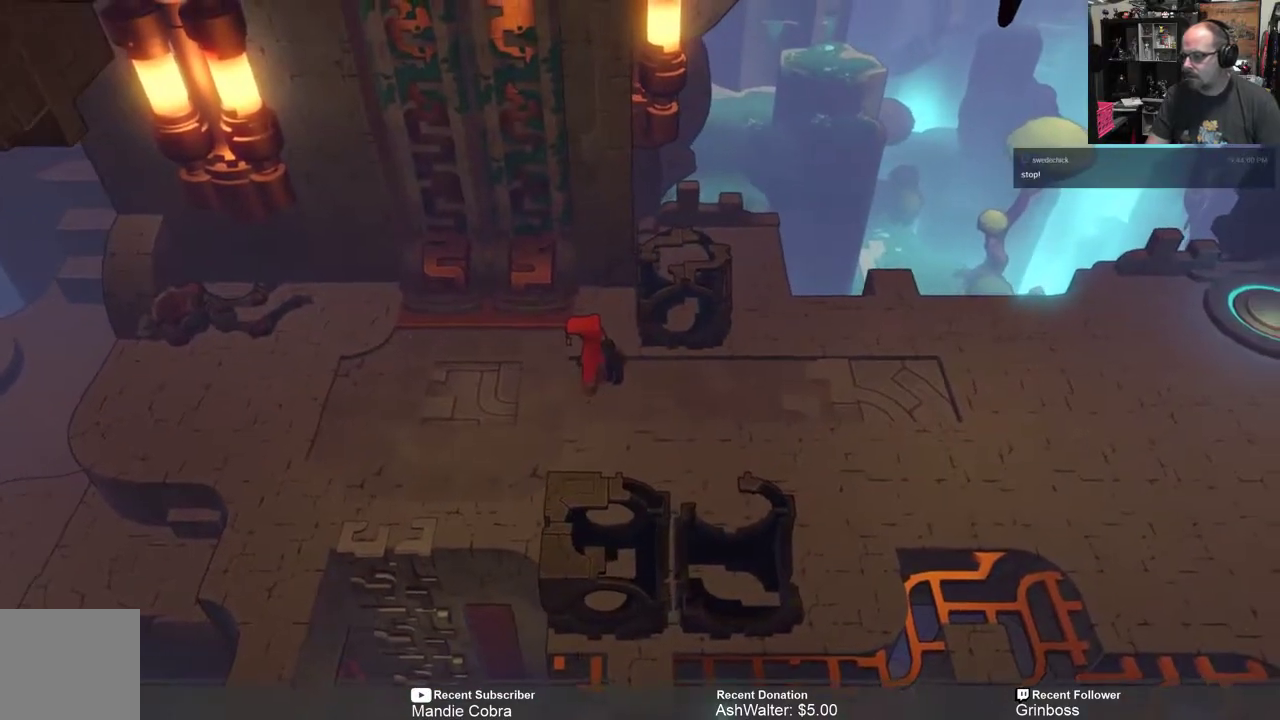
{"buttons": [], "left_stick": "center", "right_stick": "center", "events": [[100, "left_stick", "right"], [350, "left_stick", "up-right"], [500, "R2", "up"], [500, "left_stick", "center"]]}
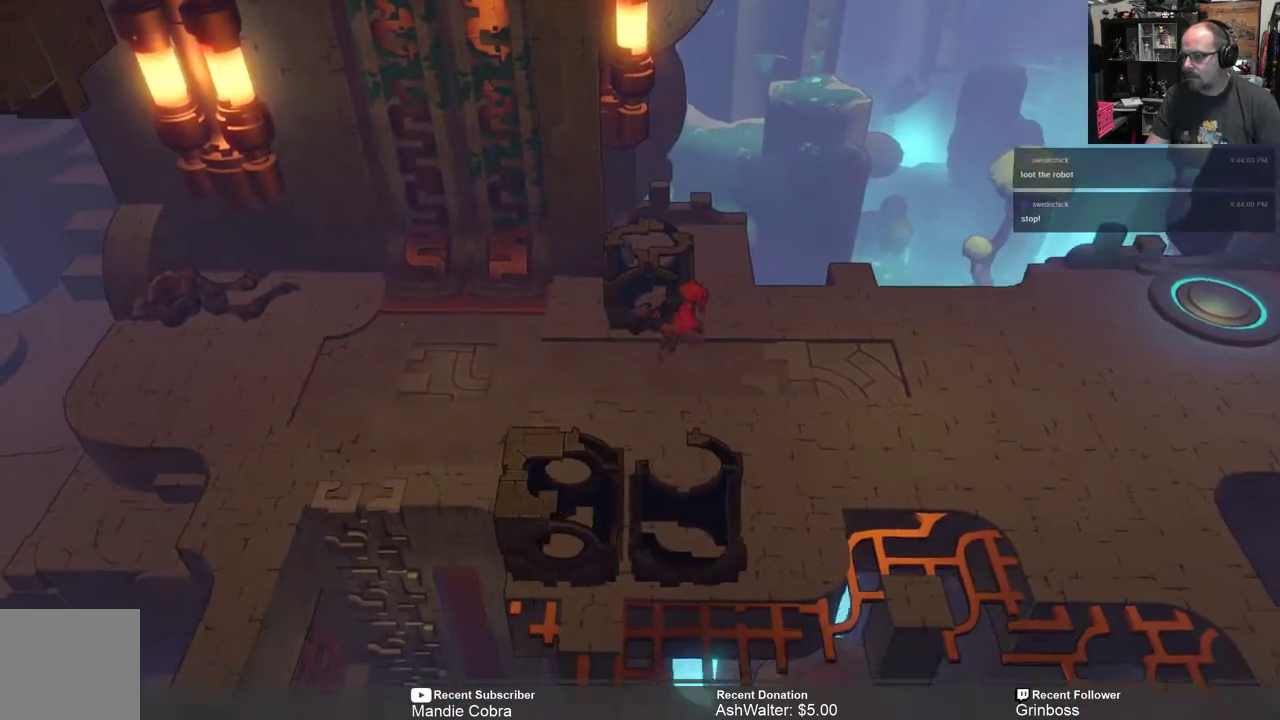
{"buttons": ["R1"], "left_stick": "center", "right_stick": "center", "events": [[417, "R1", "down"]]}
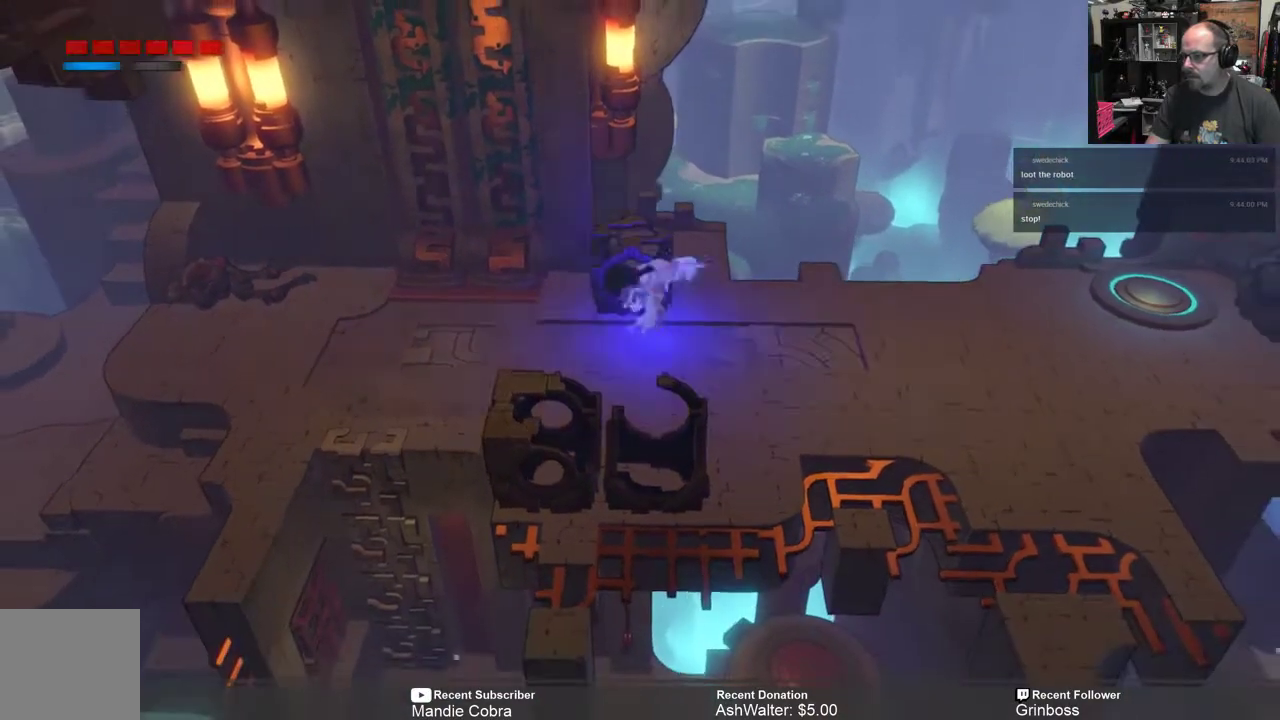
{"buttons": [], "left_stick": "center", "right_stick": "center", "events": [[83, "left_stick", "down"], [283, "left_stick", "center"], [483, "R1", "up"]]}
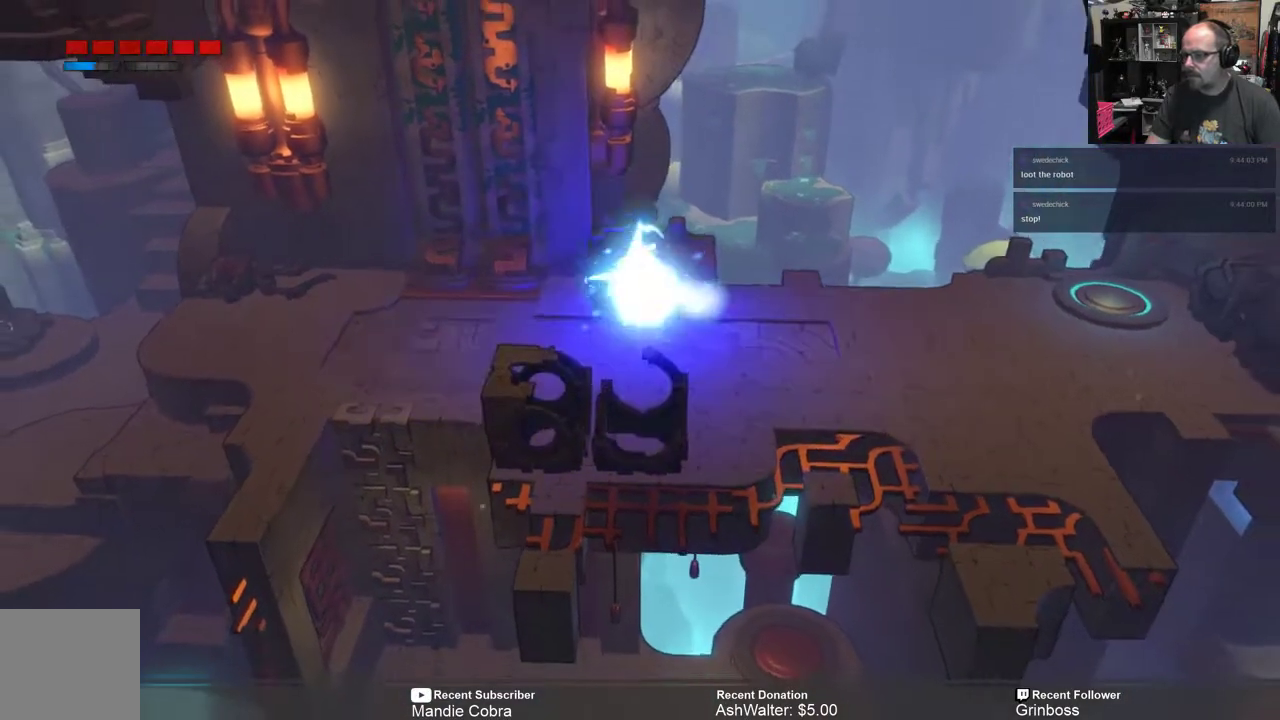
{"buttons": [], "left_stick": "center", "right_stick": "center", "events": []}
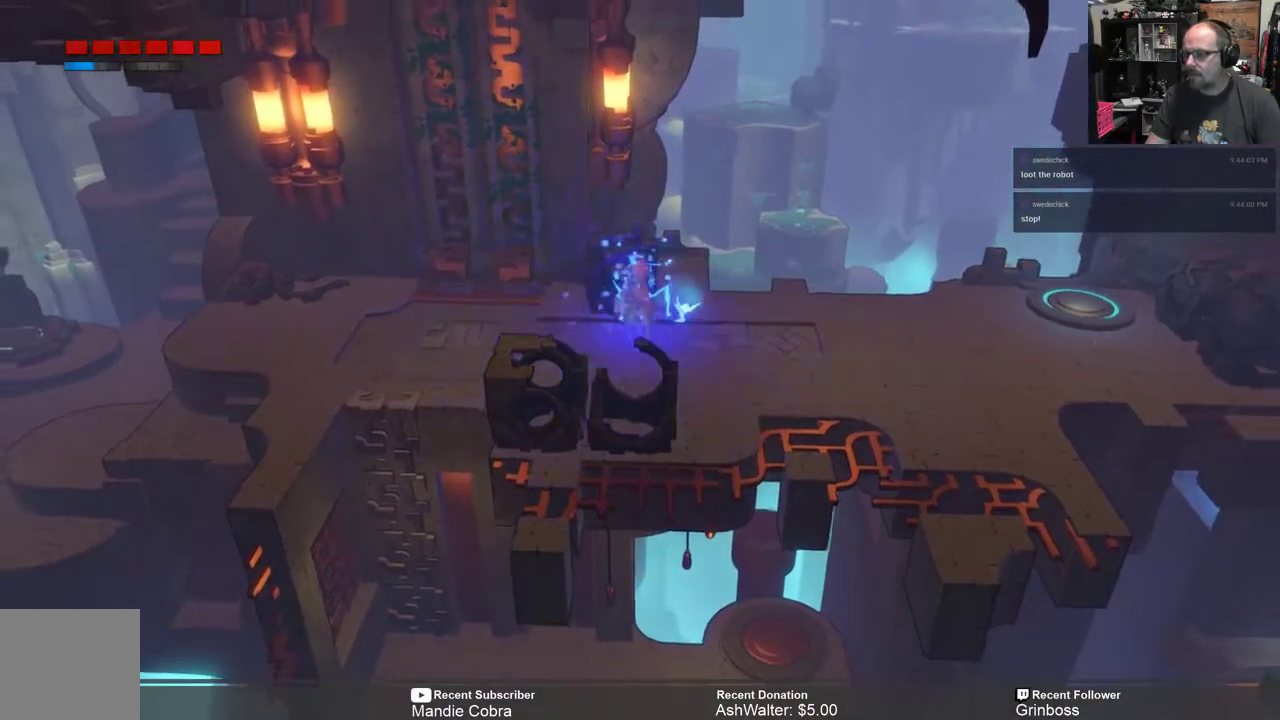
{"buttons": [], "left_stick": "center", "right_stick": "center", "events": [[117, "left_stick", "down"], [317, "left_stick", "center"]]}
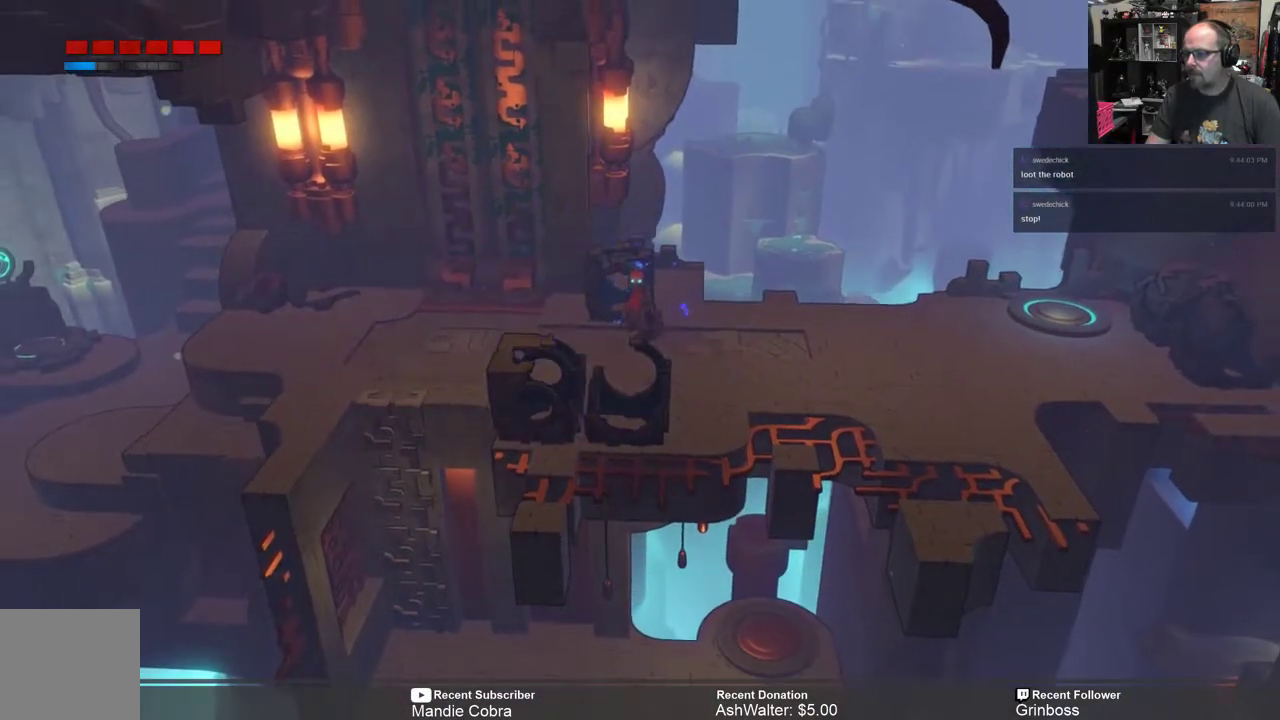
{"buttons": [], "left_stick": "center", "right_stick": "center", "events": [[167, "left_stick", "down"], [467, "left_stick", "center"]]}